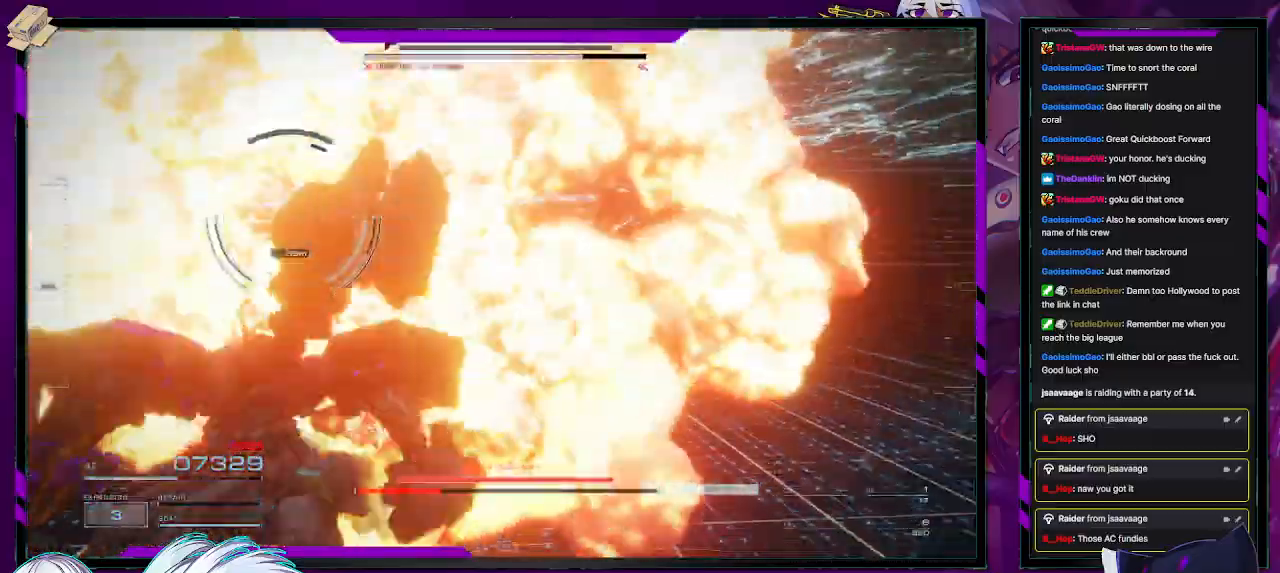
Gameplay with a controller (Xbox layout); each line is a JSON object with the inputs held at the frame after it. "events" lists button and stick changes between this image and that frame as [ms after this image, input, new state], when the widget could be followed in between.
{"buttons": ["R2"], "left_stick": "up", "right_stick": "left", "events": [[150, "Y", "up"], [150, "left_stick", "up"], [317, "right_stick", "left"]]}
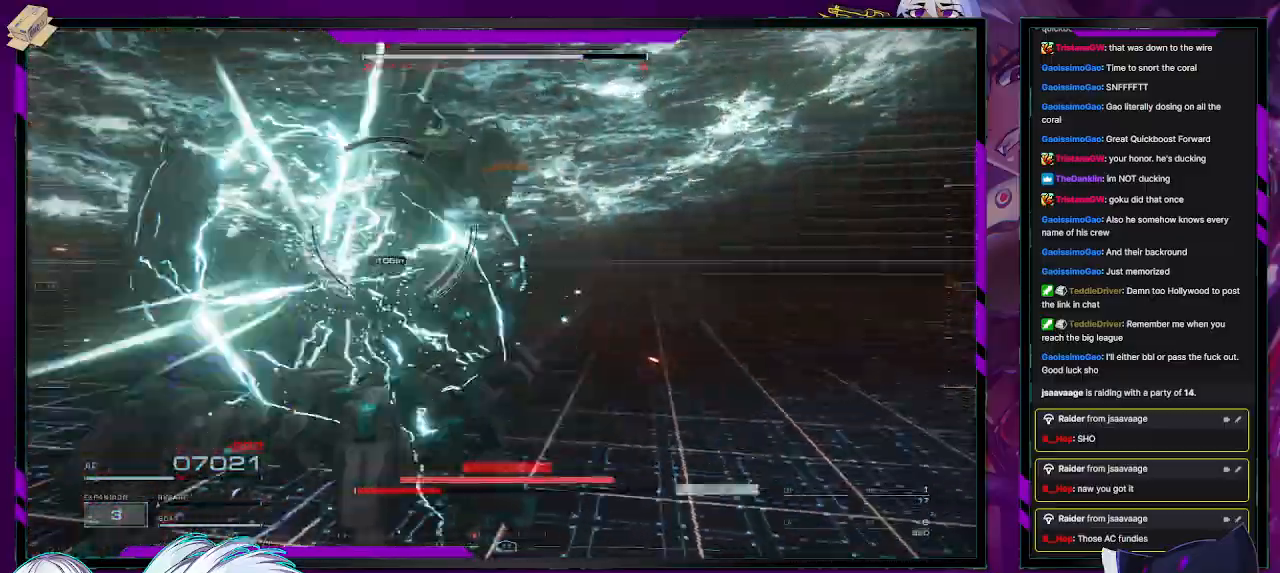
{"buttons": ["X", "R2"], "left_stick": "up", "right_stick": "center", "events": [[150, "right_stick", "center"], [317, "X", "down"], [417, "X", "up"], [467, "X", "down"]]}
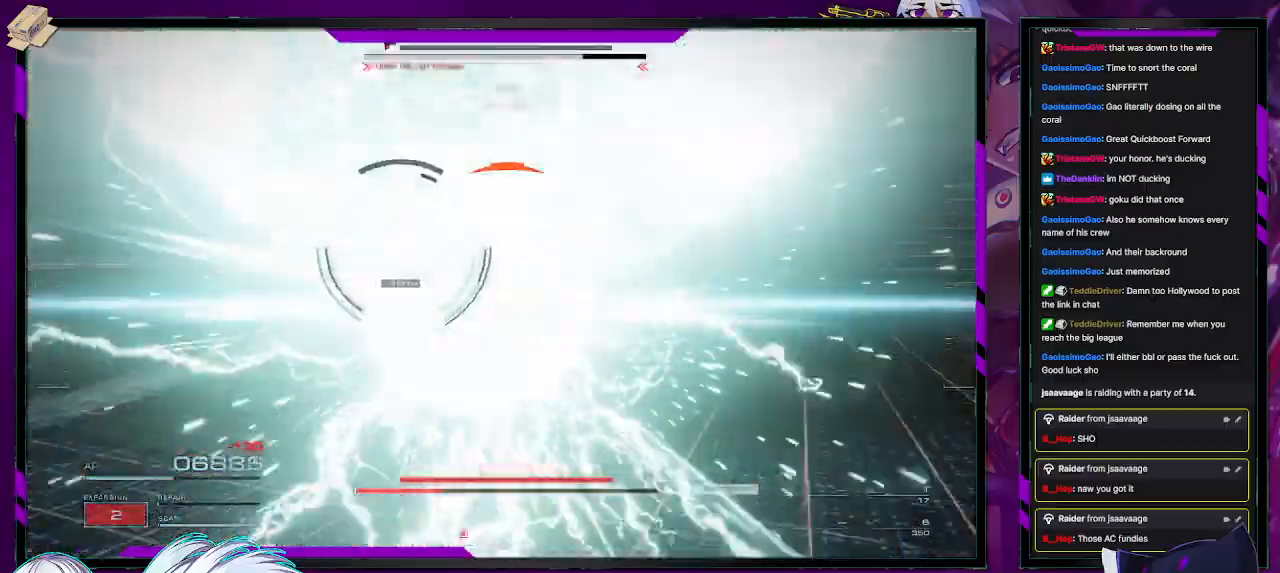
{"buttons": ["R2"], "left_stick": "up-left", "right_stick": "center", "events": [[50, "left_stick", "up-left"], [67, "X", "up"], [117, "X", "down"], [183, "X", "up"], [233, "X", "down"], [300, "left_stick", "center"], [317, "X", "up"], [367, "X", "down"], [433, "left_stick", "up-left"], [483, "X", "up"]]}
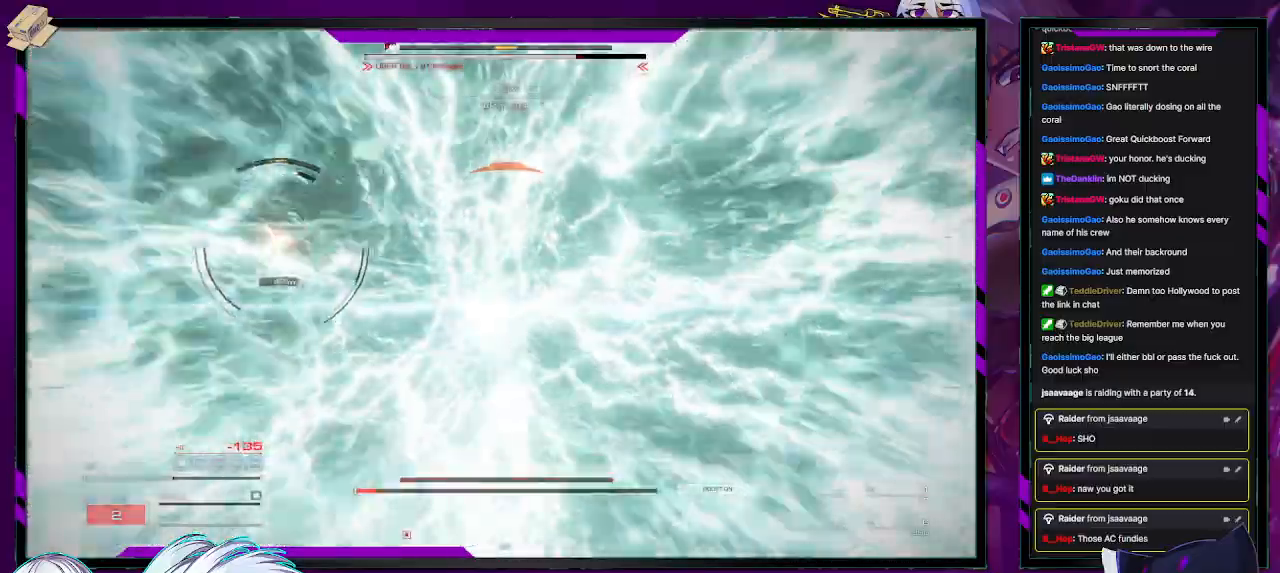
{"buttons": ["R2"], "left_stick": "up-left", "right_stick": "left", "events": [[217, "right_stick", "left"]]}
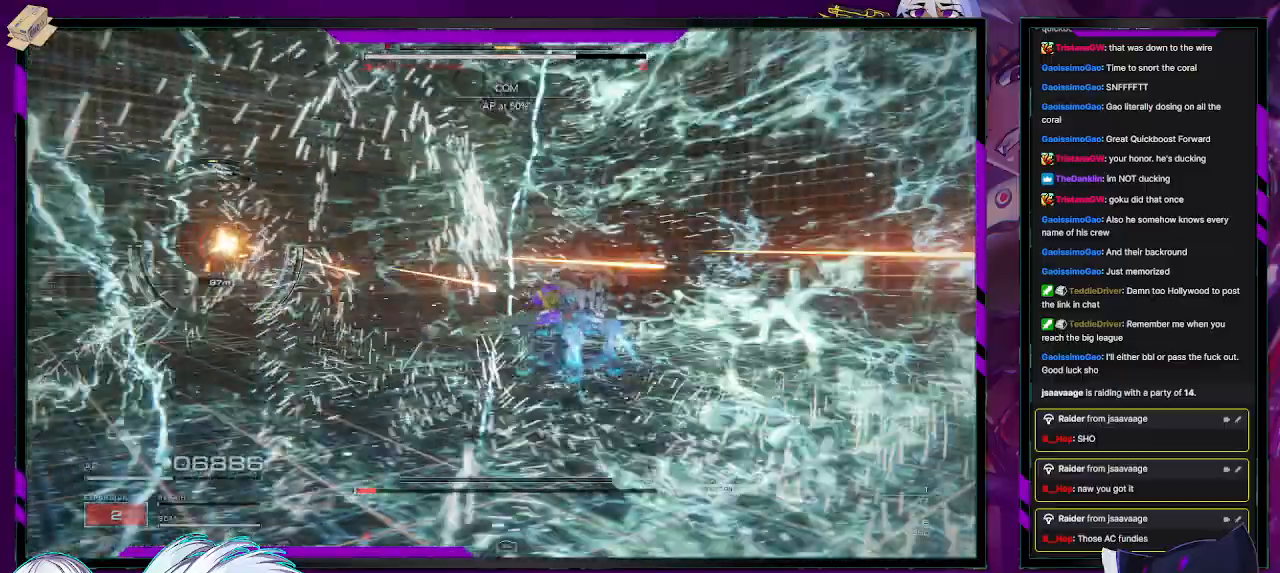
{"buttons": [], "left_stick": "up", "right_stick": "left", "events": [[467, "R2", "up"], [467, "left_stick", "up"]]}
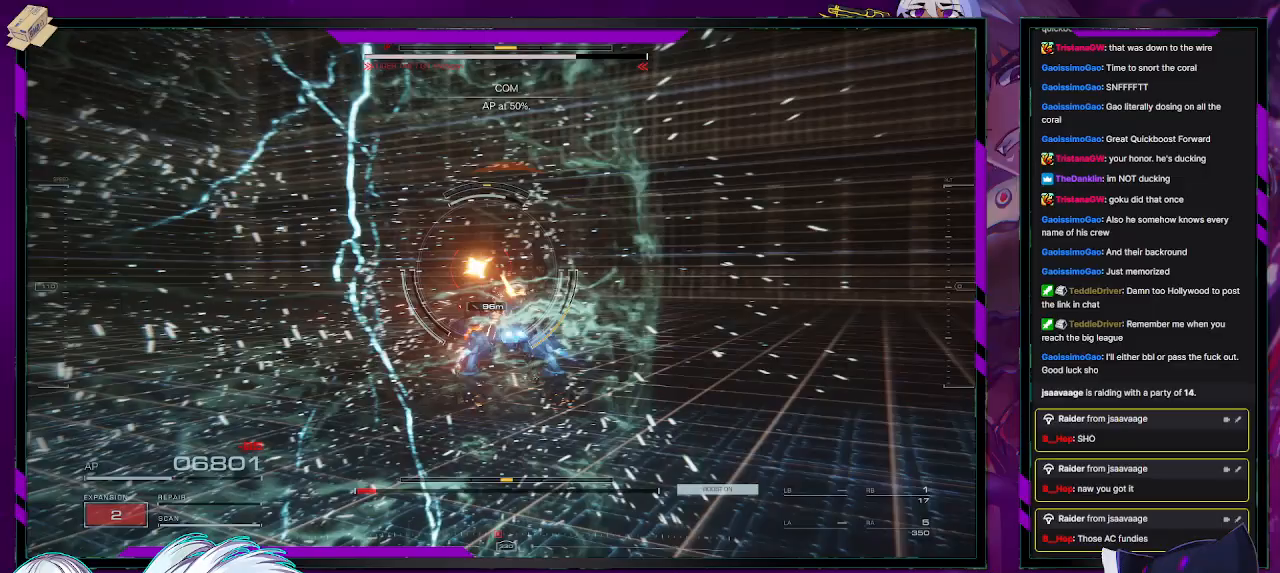
{"buttons": ["R2"], "left_stick": "up-right", "right_stick": "center", "events": [[50, "R2", "down"], [200, "right_stick", "center"], [483, "left_stick", "up-right"]]}
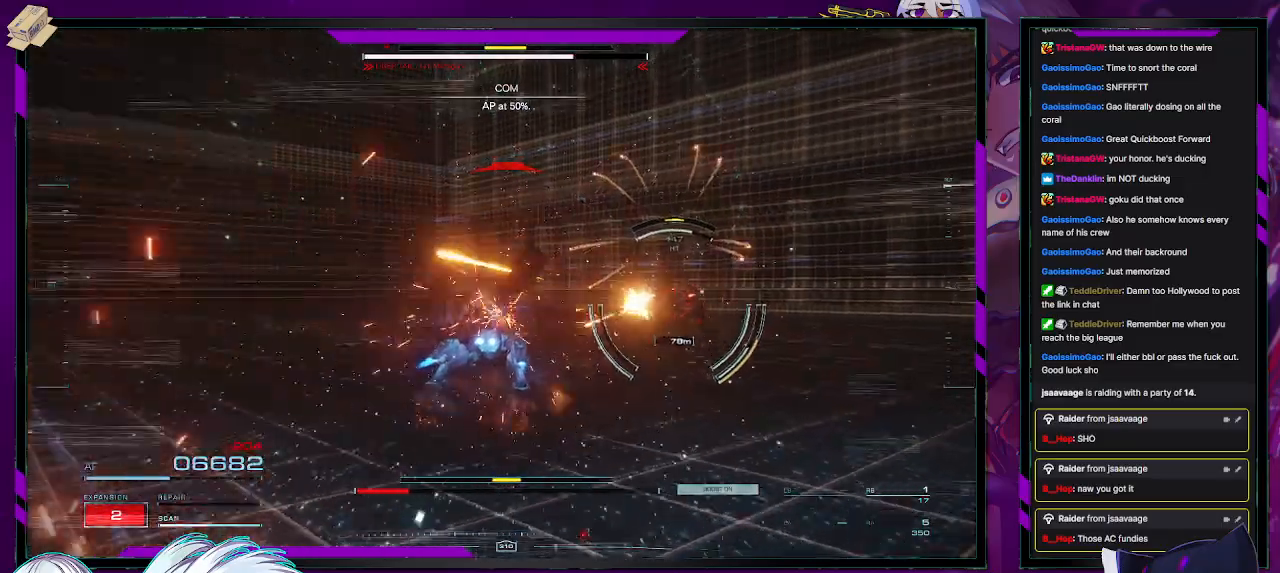
{"buttons": ["R2"], "left_stick": "up-left", "right_stick": "center", "events": [[83, "right_stick", "right"], [300, "X", "down"], [300, "left_stick", "up"], [417, "X", "up"], [417, "left_stick", "up-left"], [433, "right_stick", "center"]]}
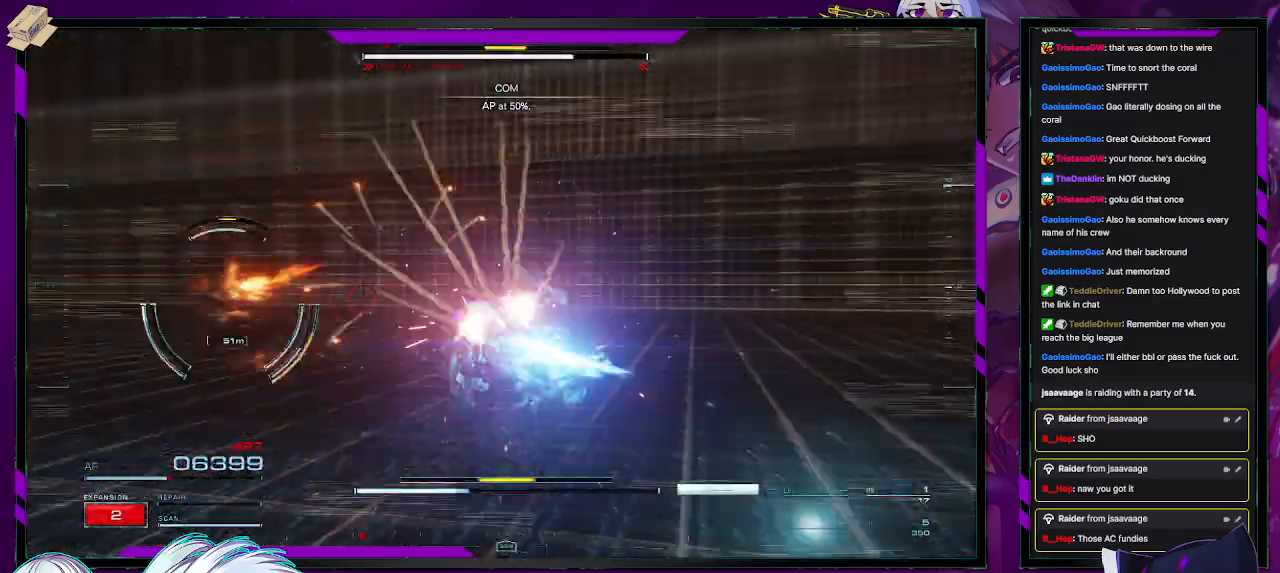
{"buttons": ["R2"], "left_stick": "left", "right_stick": "left", "events": [[117, "right_stick", "left"], [267, "left_stick", "left"]]}
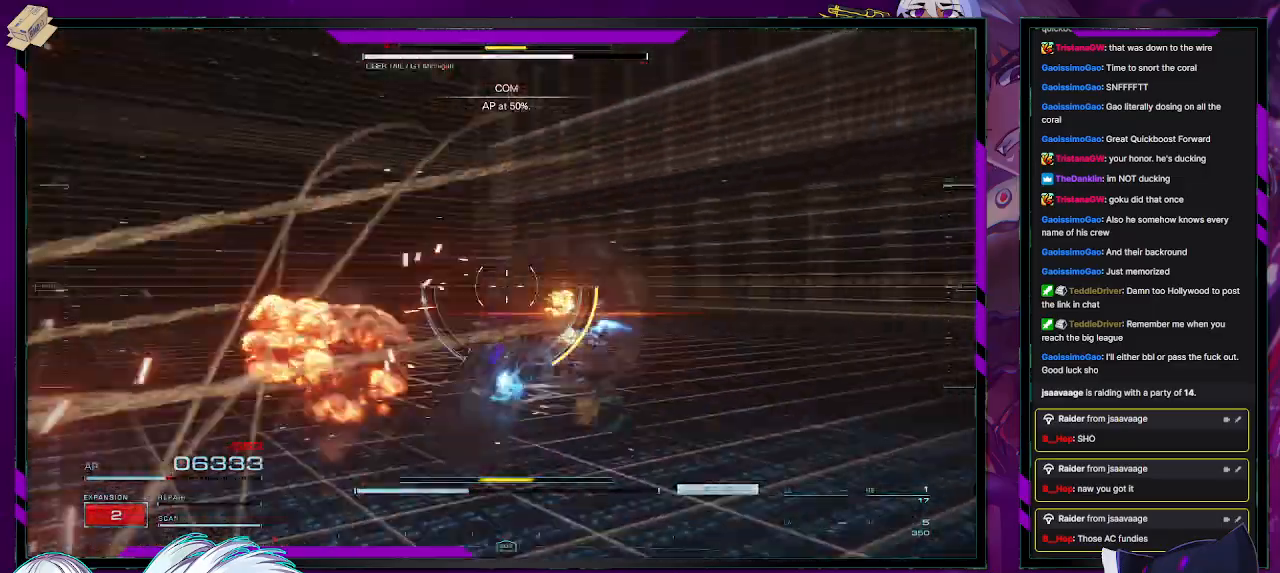
{"buttons": ["R2"], "left_stick": "left", "right_stick": "left", "events": []}
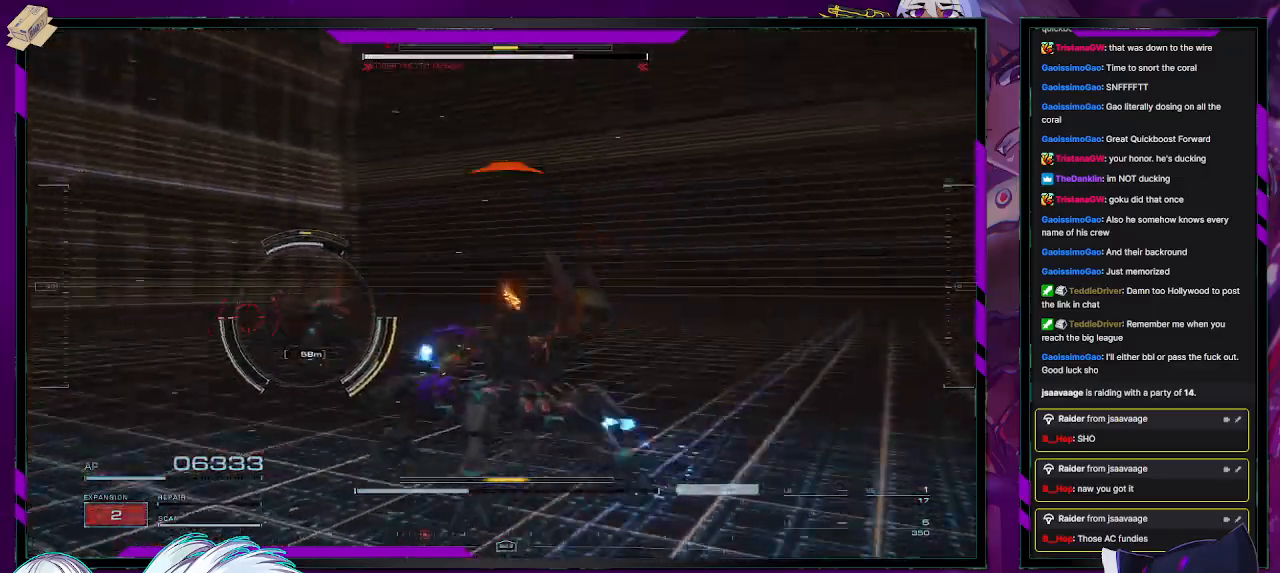
{"buttons": ["R2"], "left_stick": "up", "right_stick": "center", "events": [[50, "left_stick", "up-left"], [133, "R2", "up"], [200, "right_stick", "center"], [217, "left_stick", "up"], [233, "R2", "down"], [250, "right_stick", "left"], [400, "right_stick", "center"]]}
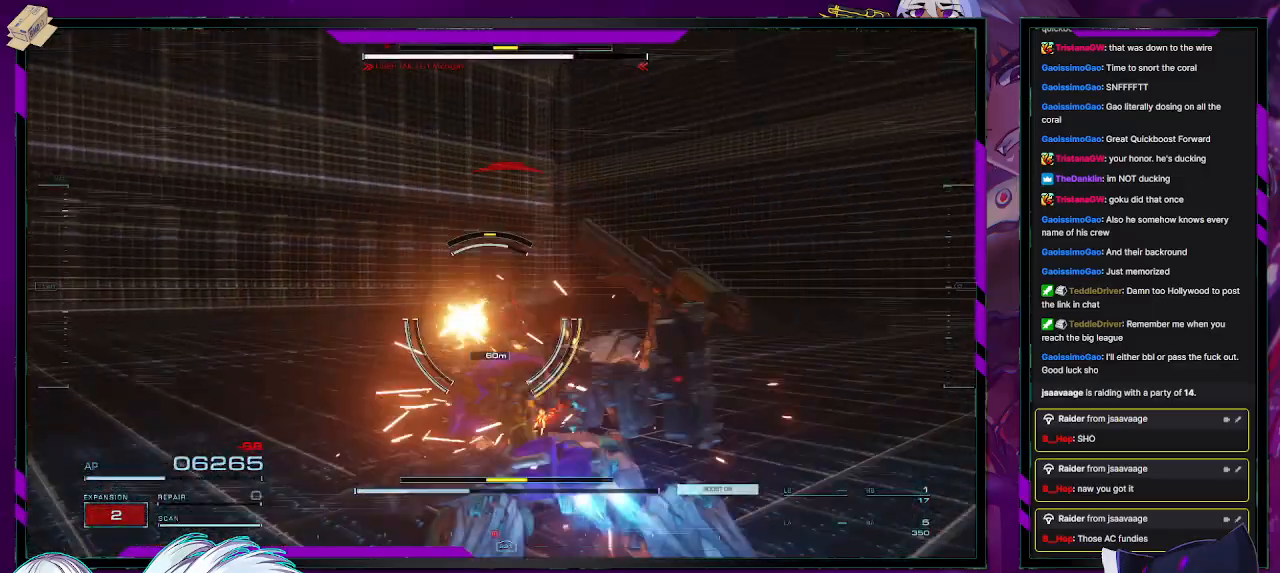
{"buttons": ["R2"], "left_stick": "up", "right_stick": "center", "events": []}
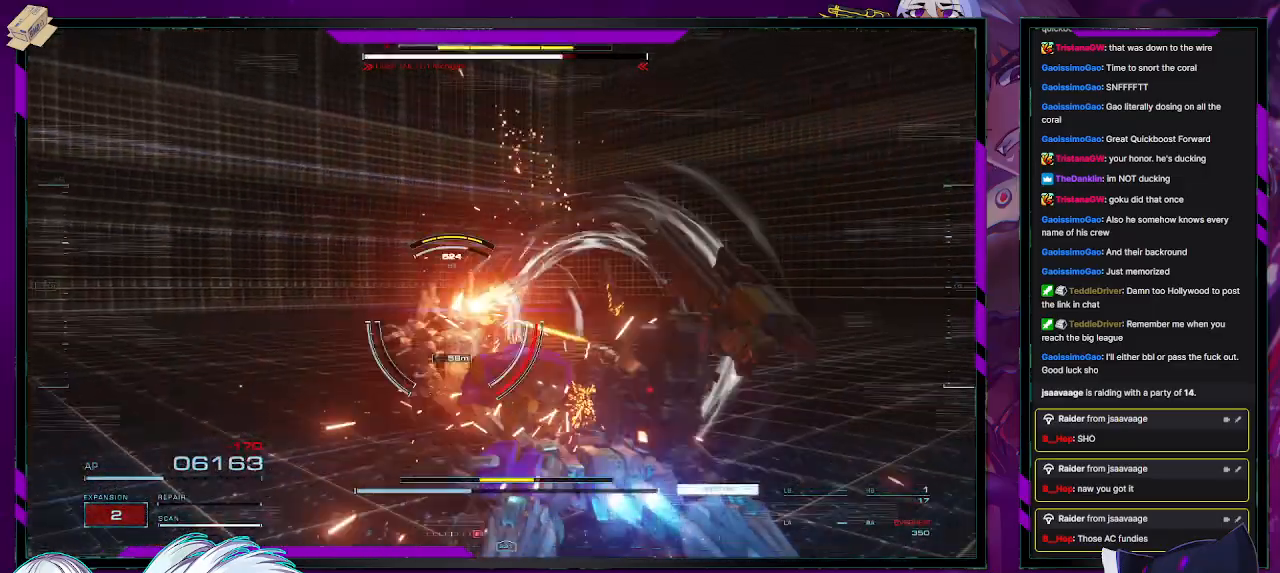
{"buttons": ["R2"], "left_stick": "left", "right_stick": "left", "events": [[83, "X", "down"], [183, "X", "up"], [400, "right_stick", "left"], [483, "left_stick", "left"]]}
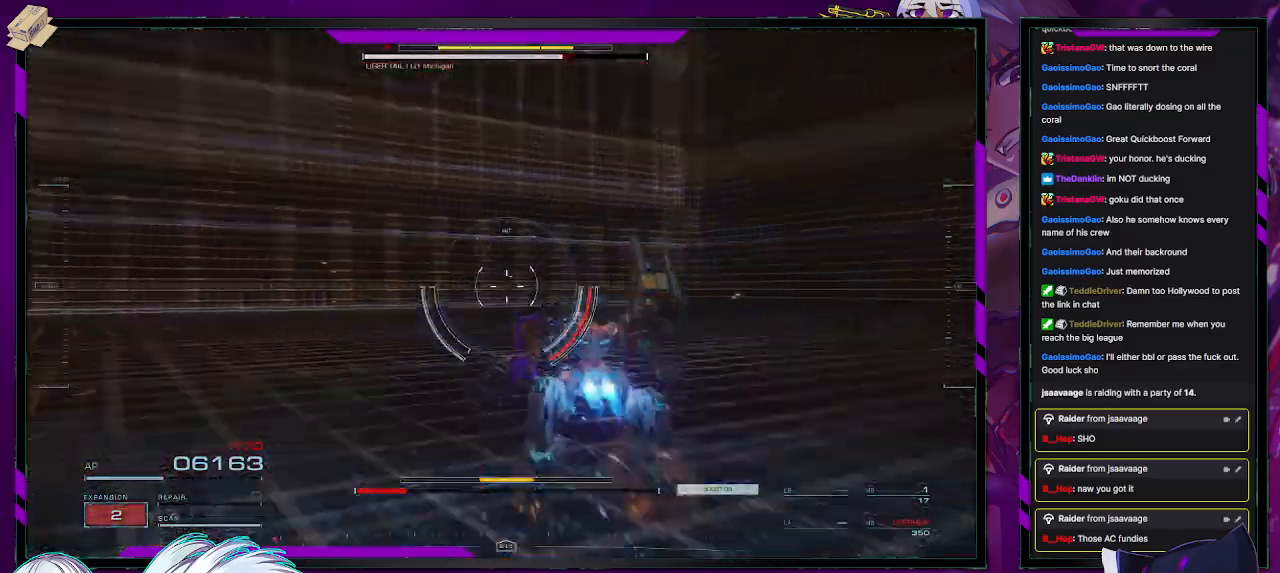
{"buttons": ["R2"], "left_stick": "down-left", "right_stick": "left", "events": [[83, "left_stick", "down-left"]]}
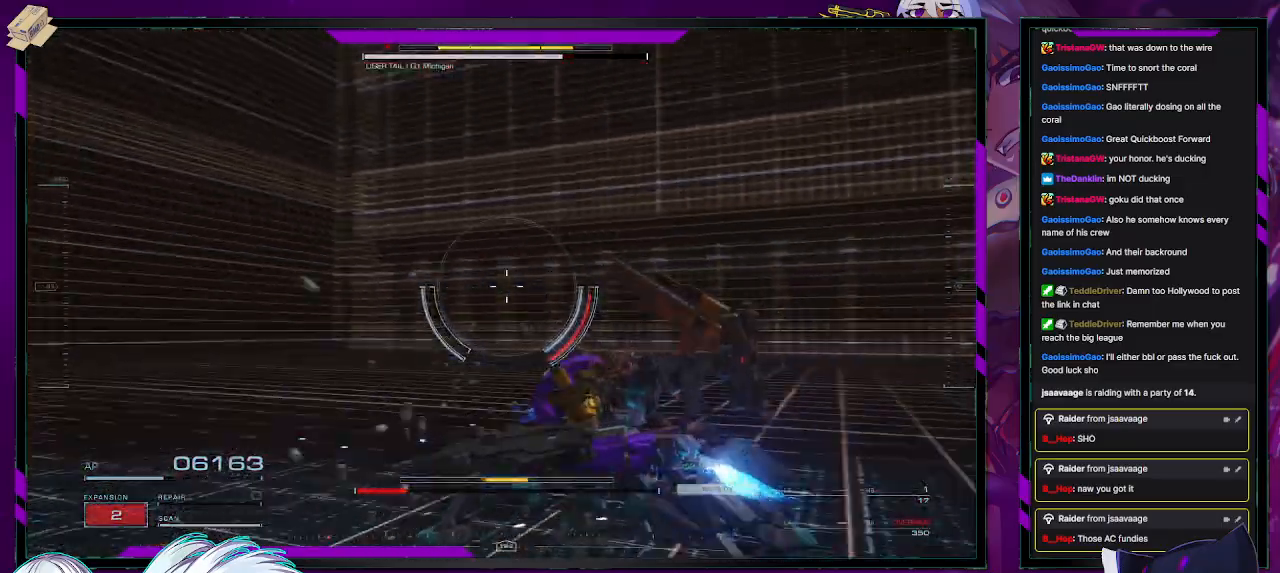
{"buttons": ["R2"], "left_stick": "up-left", "right_stick": "center", "events": [[183, "left_stick", "up-left"], [500, "right_stick", "center"]]}
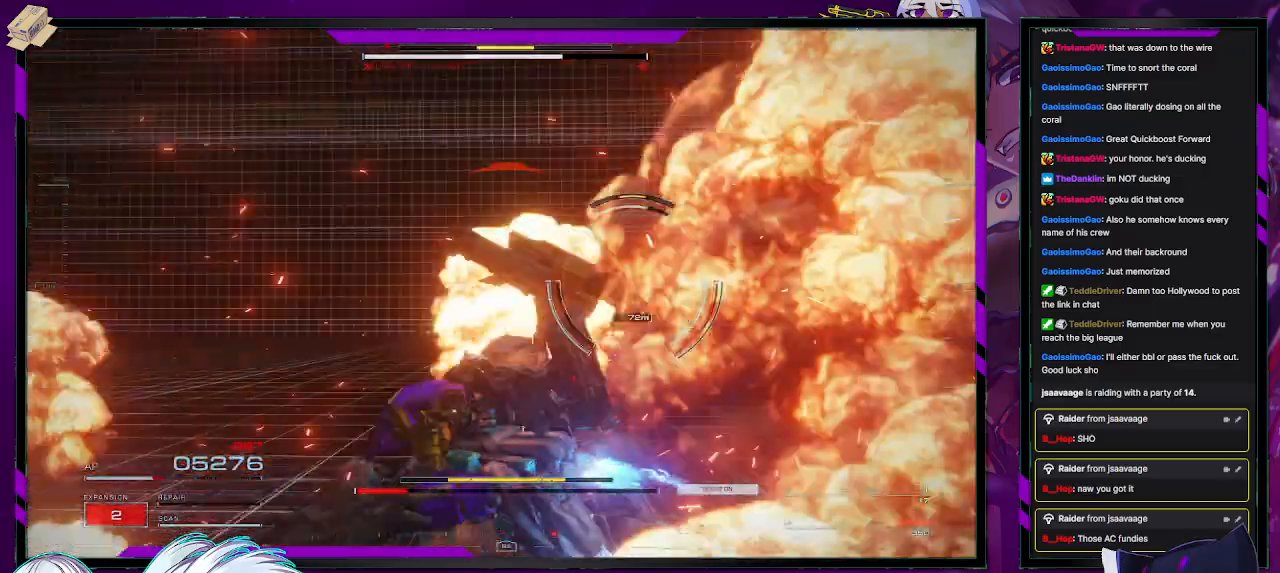
{"buttons": ["R1", "R2"], "left_stick": "up", "right_stick": "right", "events": [[67, "X", "down"], [150, "X", "up"], [283, "left_stick", "up"], [483, "right_stick", "right"], [500, "R1", "down"]]}
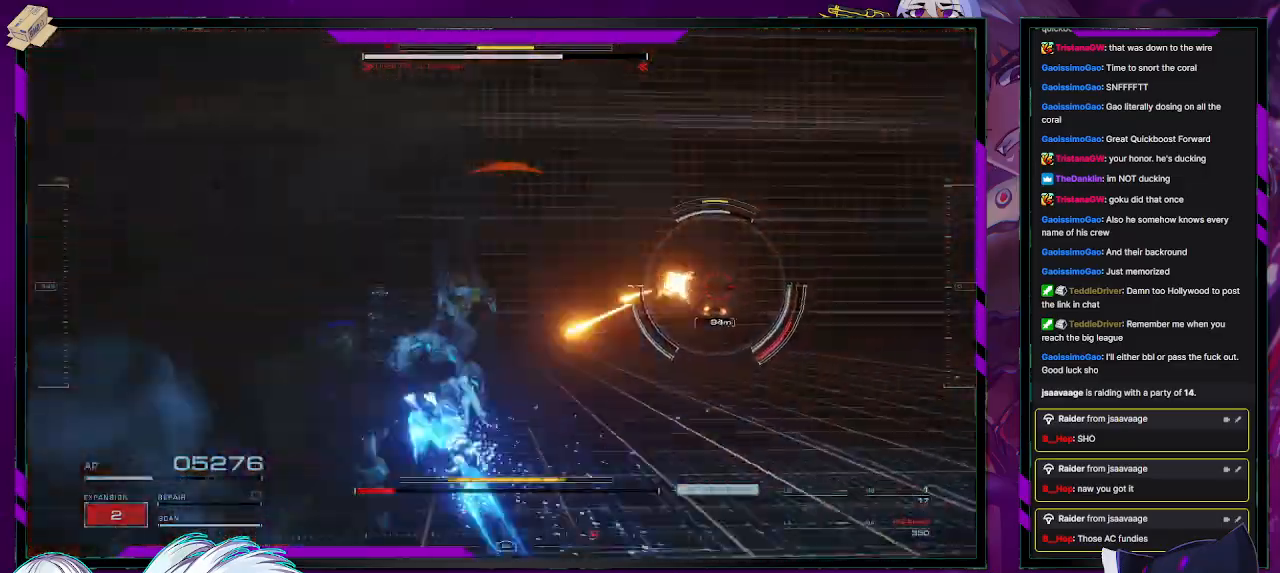
{"buttons": ["R2"], "left_stick": "up", "right_stick": "right", "events": [[100, "R1", "up"], [300, "right_stick", "center"], [400, "right_stick", "right"]]}
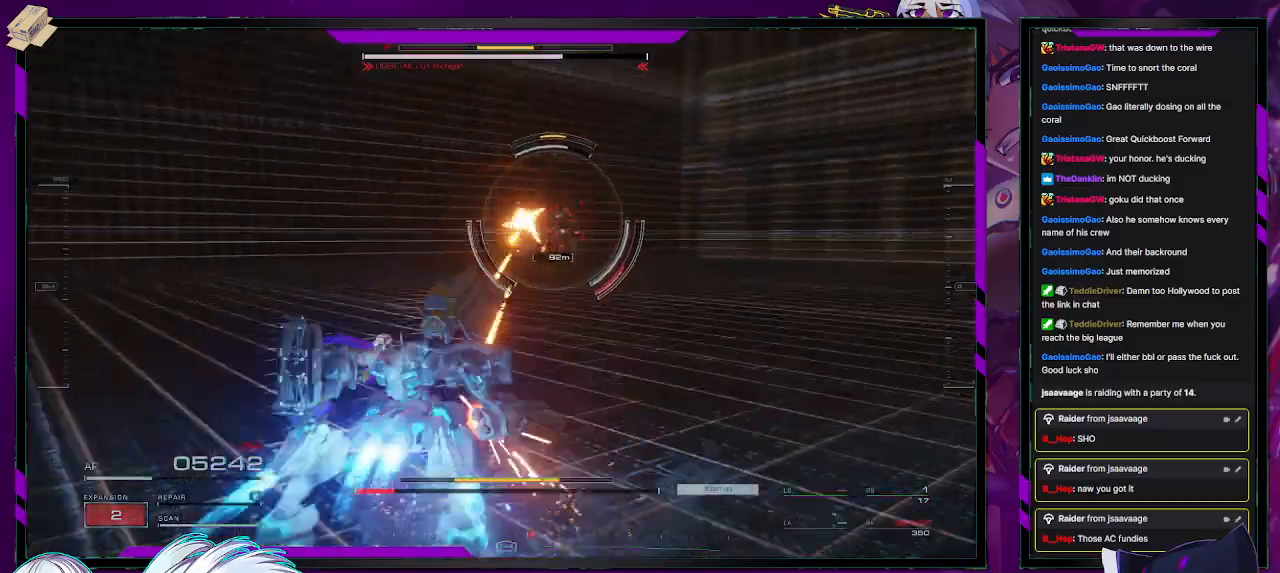
{"buttons": ["R2"], "left_stick": "up", "right_stick": "center", "events": [[167, "right_stick", "center"], [317, "right_stick", "left"], [417, "right_stick", "center"]]}
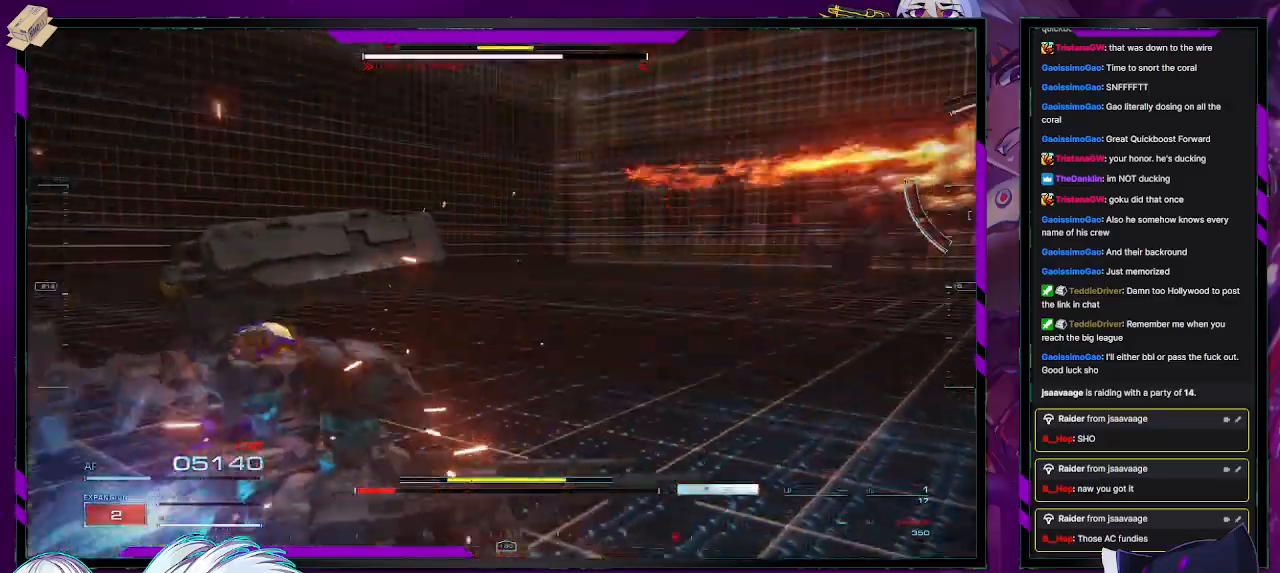
{"buttons": ["R2"], "left_stick": "up-right", "right_stick": "right", "events": [[17, "left_stick", "up-right"], [67, "right_stick", "right"], [133, "left_stick", "right"], [500, "left_stick", "up-right"]]}
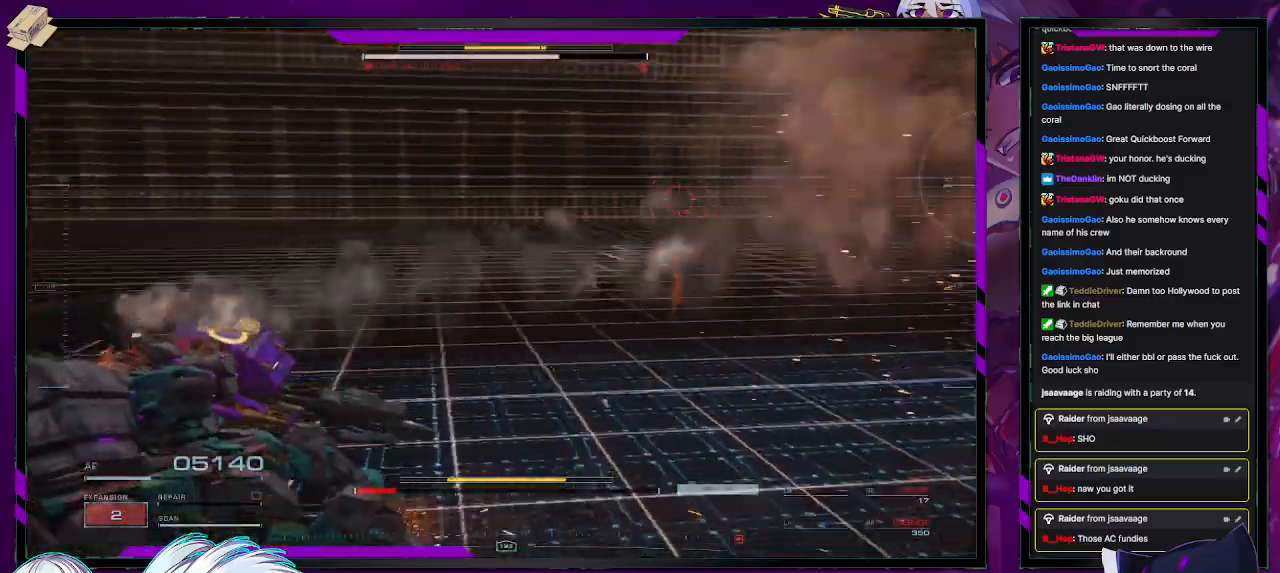
{"buttons": ["R2"], "left_stick": "right", "right_stick": "center", "events": [[117, "right_stick", "center"], [183, "X", "down"], [300, "X", "up"], [383, "X", "down"], [383, "left_stick", "right"], [467, "X", "up"]]}
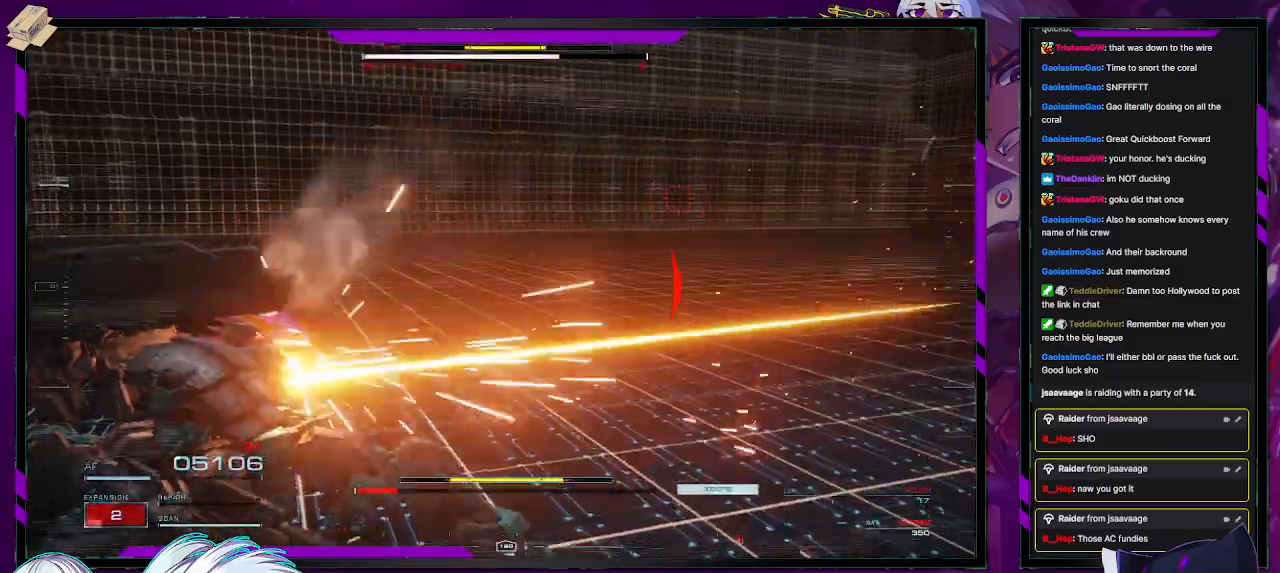
{"buttons": ["R2"], "left_stick": "up-right", "right_stick": "center", "events": [[117, "right_stick", "right"], [417, "left_stick", "up-right"], [483, "right_stick", "center"]]}
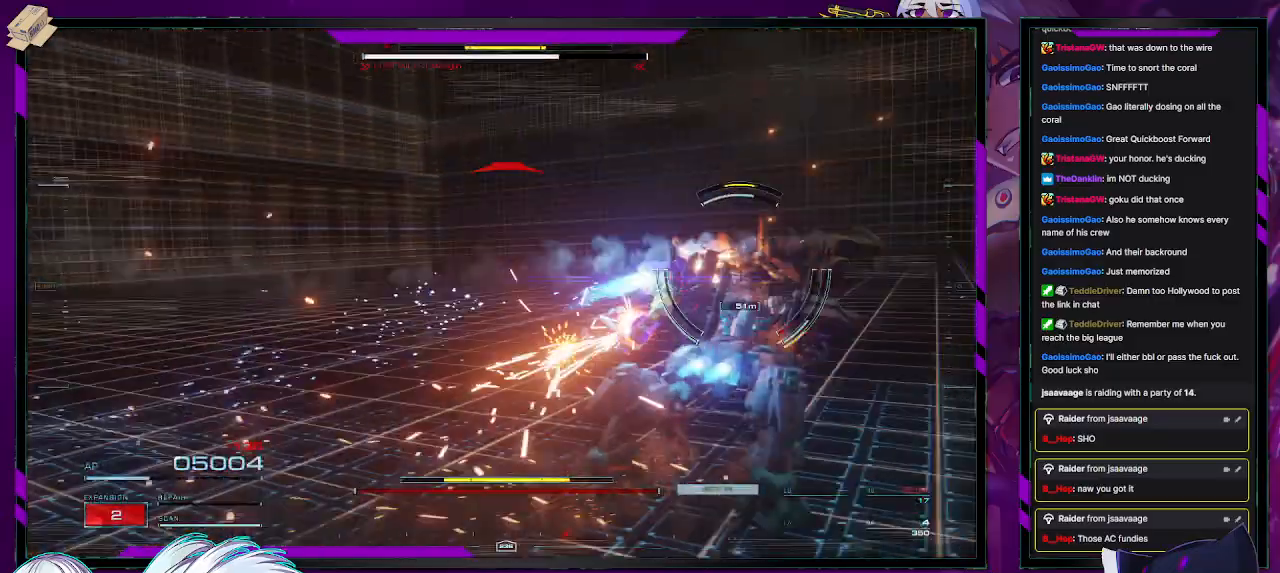
{"buttons": ["L2", "R2"], "left_stick": "up-left", "right_stick": "left", "events": [[100, "L2", "down"], [100, "right_stick", "right"], [250, "right_stick", "center"], [267, "left_stick", "up"], [317, "right_stick", "left"], [383, "left_stick", "up-left"]]}
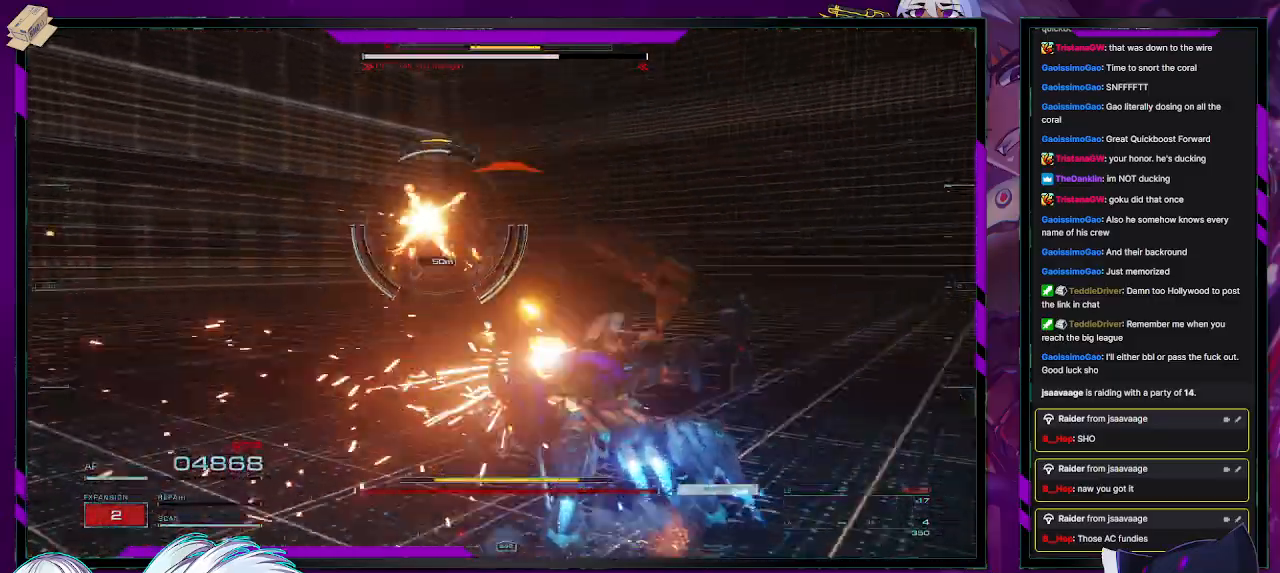
{"buttons": ["L2", "R2"], "left_stick": "up", "right_stick": "center", "events": [[50, "right_stick", "center"], [83, "left_stick", "up"], [200, "X", "down"], [333, "X", "up"], [367, "X", "down"], [467, "X", "up"]]}
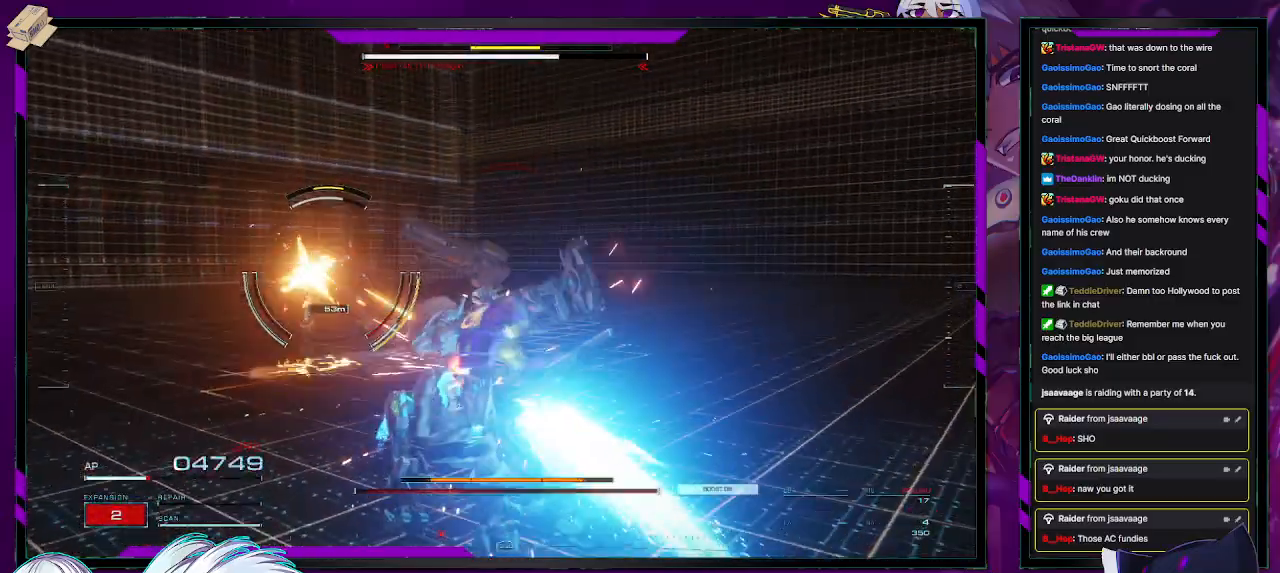
{"buttons": ["R2"], "left_stick": "up-left", "right_stick": "center", "events": [[17, "X", "down"], [33, "left_stick", "up-left"], [100, "X", "up"], [167, "X", "down"], [267, "X", "up"], [383, "X", "down"], [417, "L2", "up"], [450, "X", "up"]]}
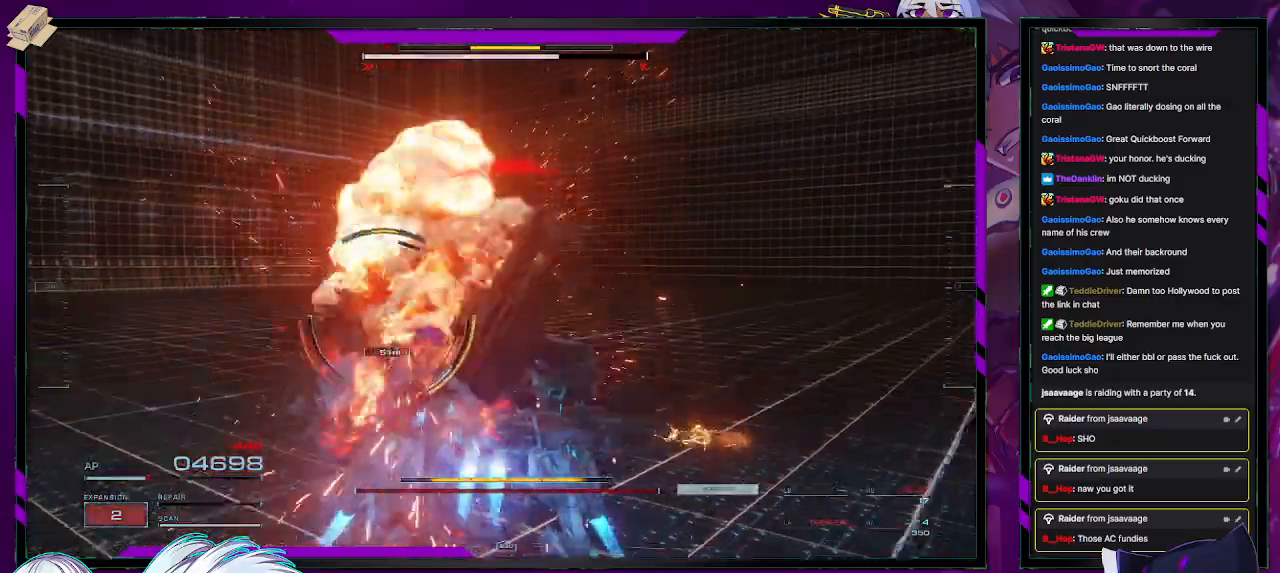
{"buttons": ["R2"], "left_stick": "up", "right_stick": "right", "events": [[167, "right_stick", "up-left"], [233, "left_stick", "center"], [367, "left_stick", "up"], [367, "right_stick", "up-right"], [417, "right_stick", "right"]]}
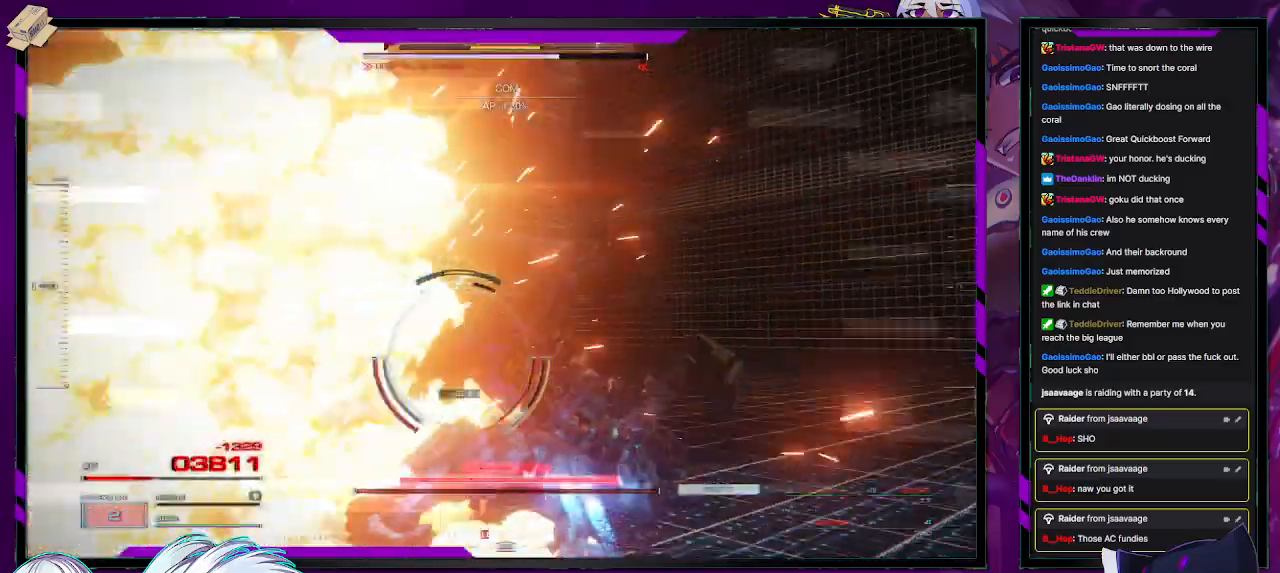
{"buttons": [], "left_stick": "center", "right_stick": "left", "events": [[117, "right_stick", "center"], [167, "left_stick", "up-left"], [267, "R2", "up"], [333, "left_stick", "center"], [433, "right_stick", "left"]]}
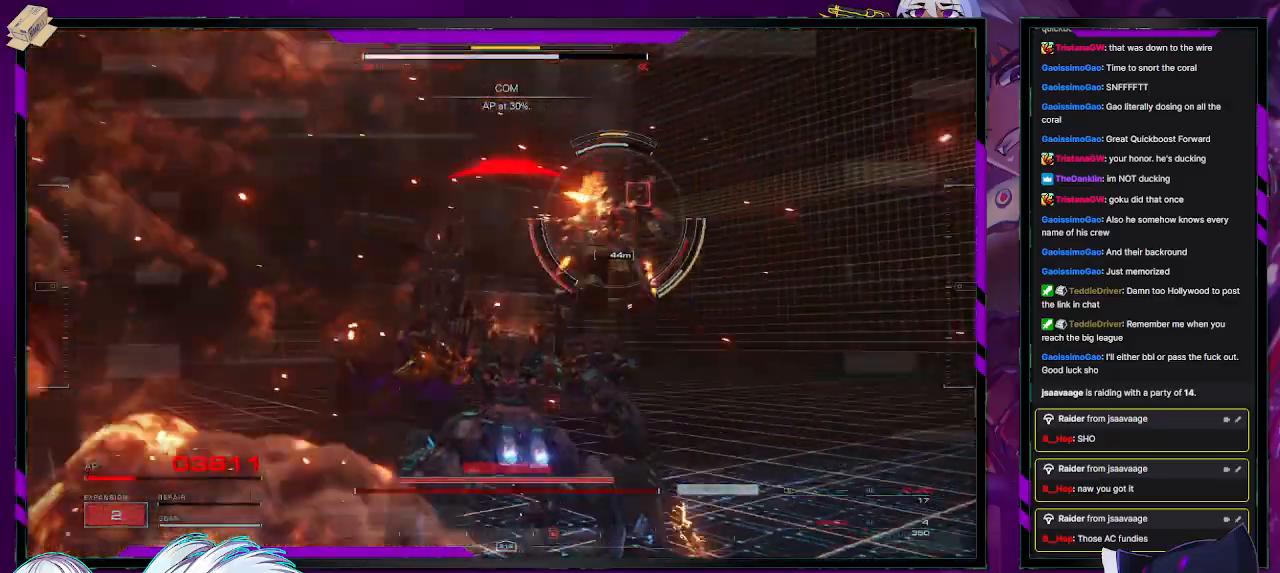
{"buttons": ["R2"], "left_stick": "right", "right_stick": "up-right", "events": [[33, "R2", "down"], [67, "left_stick", "up-right"], [67, "right_stick", "center"], [133, "right_stick", "right"], [233, "left_stick", "right"], [333, "right_stick", "center"], [433, "right_stick", "right"], [500, "right_stick", "up-right"]]}
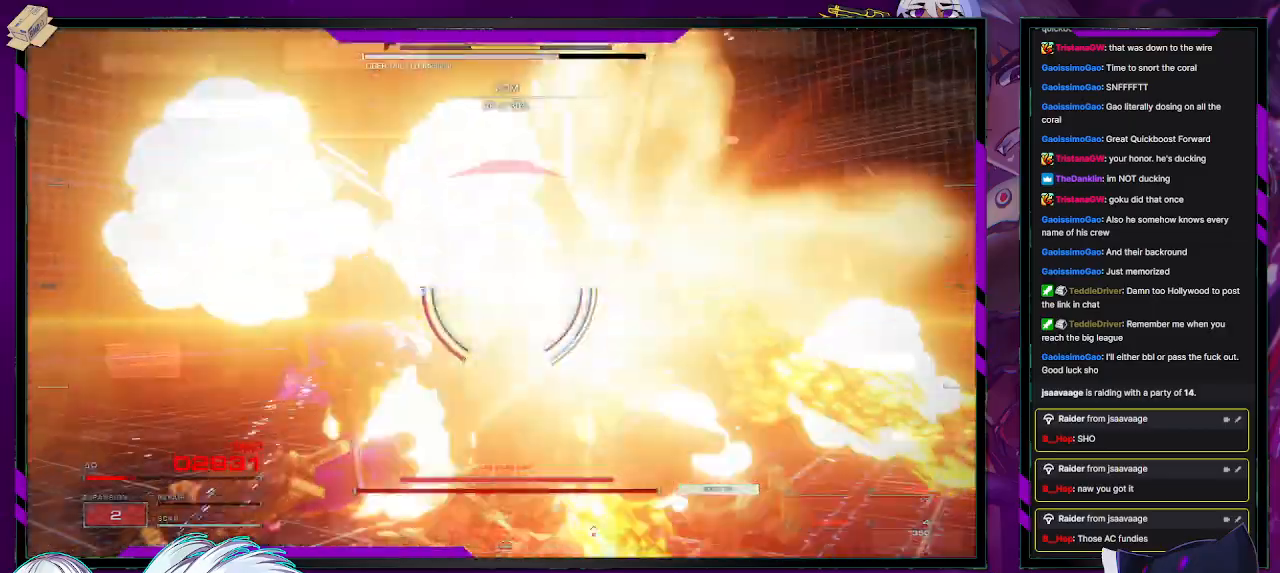
{"buttons": ["R2"], "left_stick": "down", "right_stick": "center", "events": [[33, "left_stick", "down-right"], [150, "left_stick", "down"], [417, "right_stick", "center"]]}
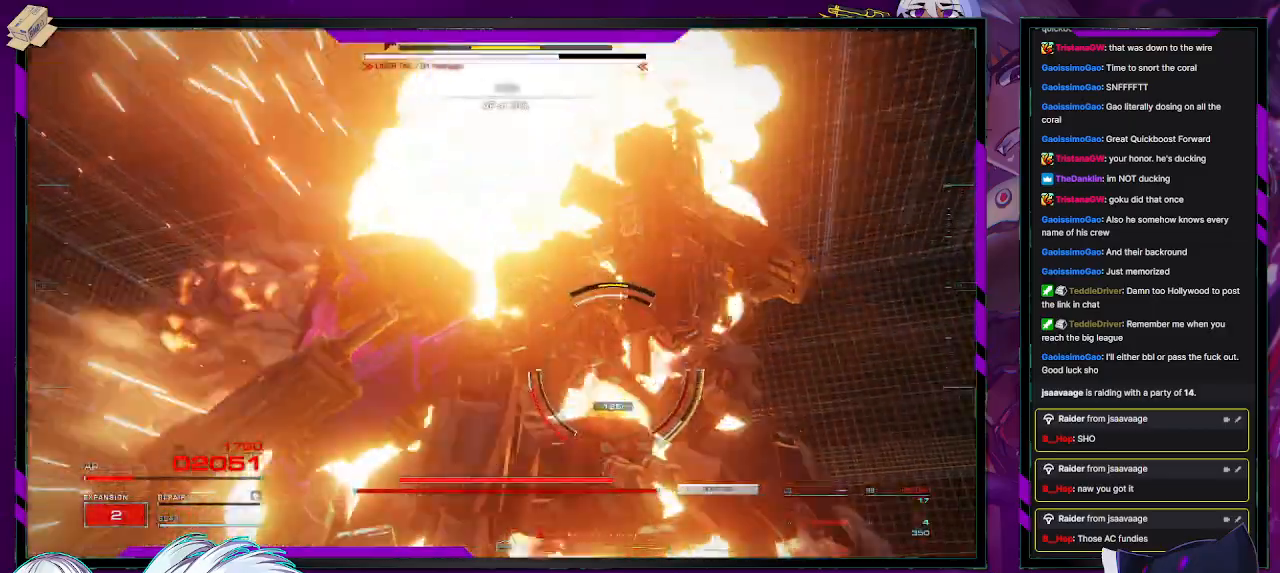
{"buttons": ["R2"], "left_stick": "up-right", "right_stick": "center", "events": [[183, "left_stick", "right"], [200, "right_stick", "down-right"], [250, "left_stick", "up-right"], [483, "right_stick", "center"]]}
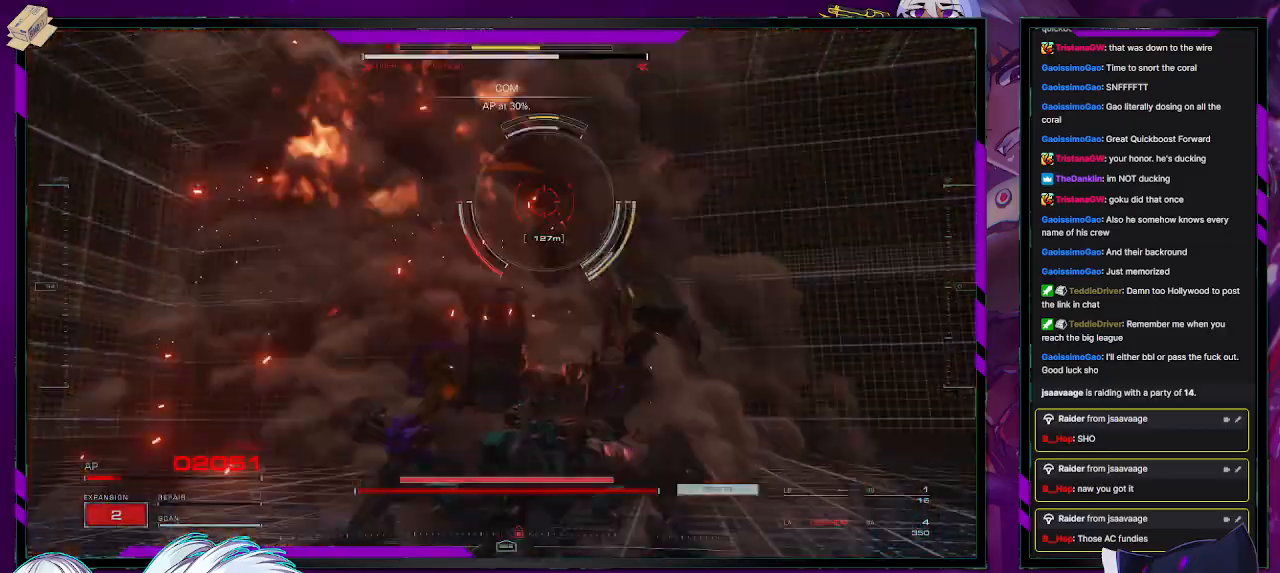
{"buttons": ["R2"], "left_stick": "up-right", "right_stick": "center", "events": [[317, "X", "down"], [450, "X", "up"]]}
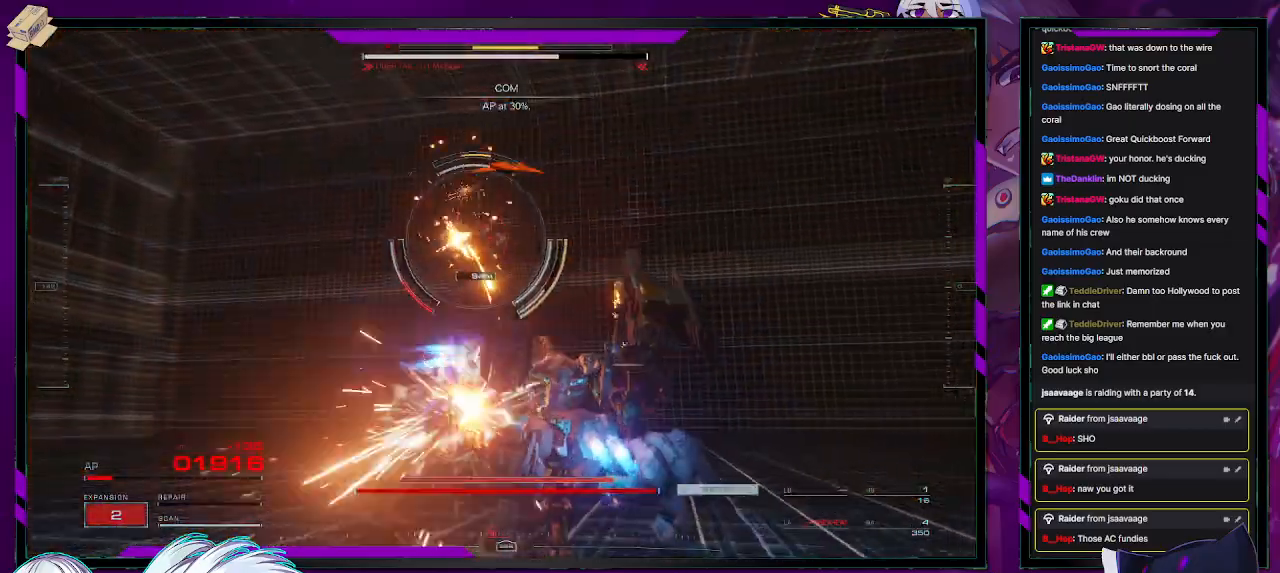
{"buttons": ["R2"], "left_stick": "up", "right_stick": "left", "events": [[50, "left_stick", "up"], [117, "right_stick", "left"], [200, "R2", "up"], [233, "left_stick", "up-right"], [267, "right_stick", "center"], [317, "R2", "down"], [383, "left_stick", "up"], [433, "right_stick", "left"]]}